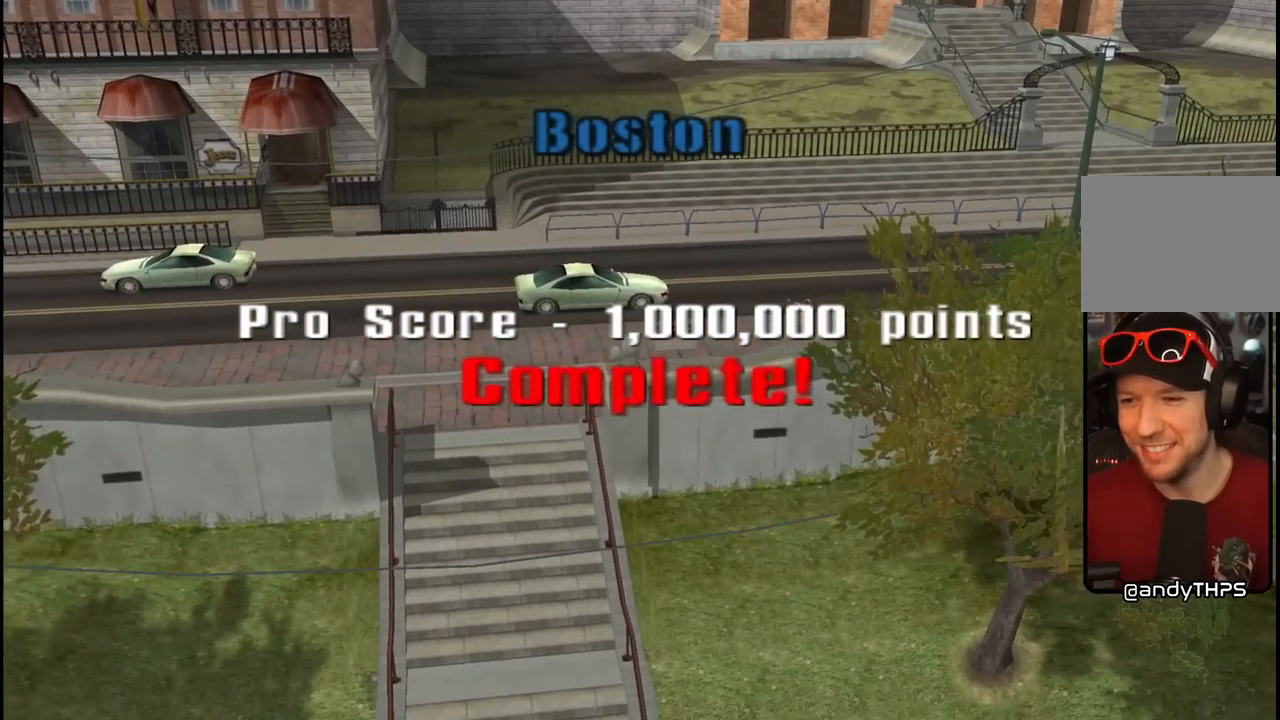
Gameplay with a controller (PlayStation layout); each line is a JSON object with the inputs held at the frame after it. "events" lists button and stick changes between this image and that frame as [ms after this image, input, new state], when the widget could be followed in between.
{"buttons": [], "left_stick": "center", "right_stick": "center", "events": [[267, "CROSS", "down"], [417, "CROSS", "up"]]}
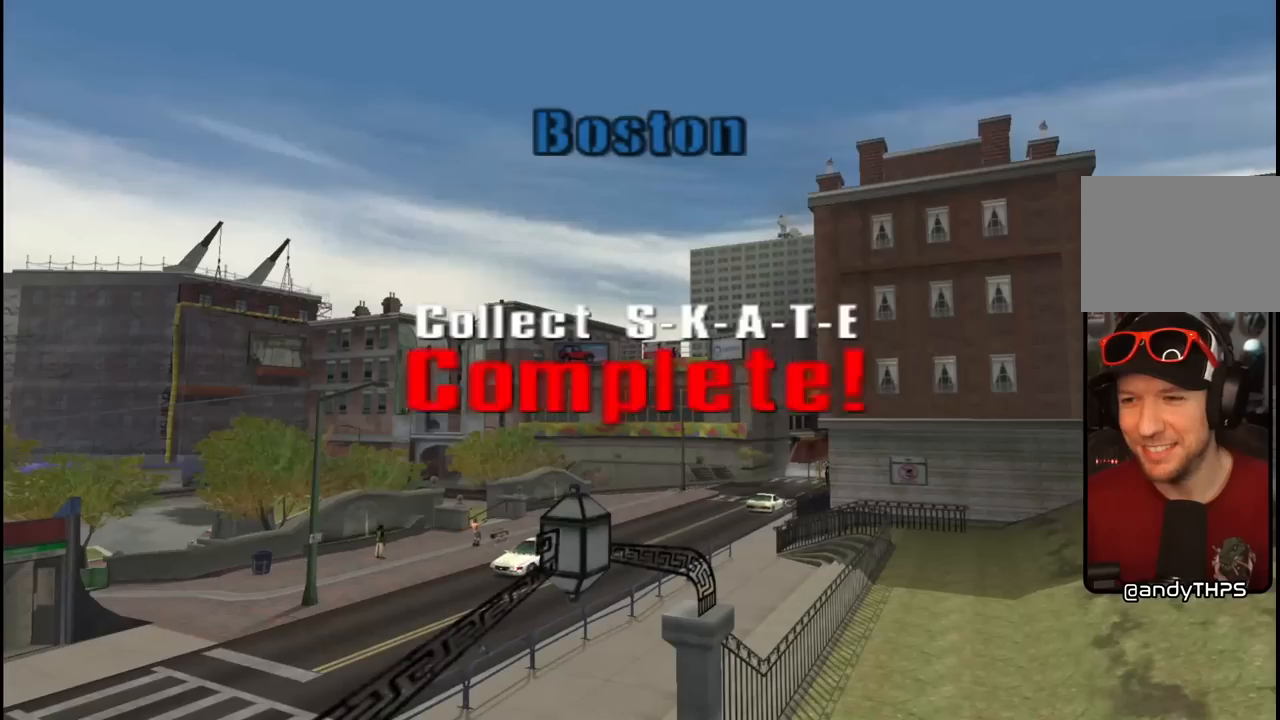
{"buttons": [], "left_stick": "center", "right_stick": "center", "events": []}
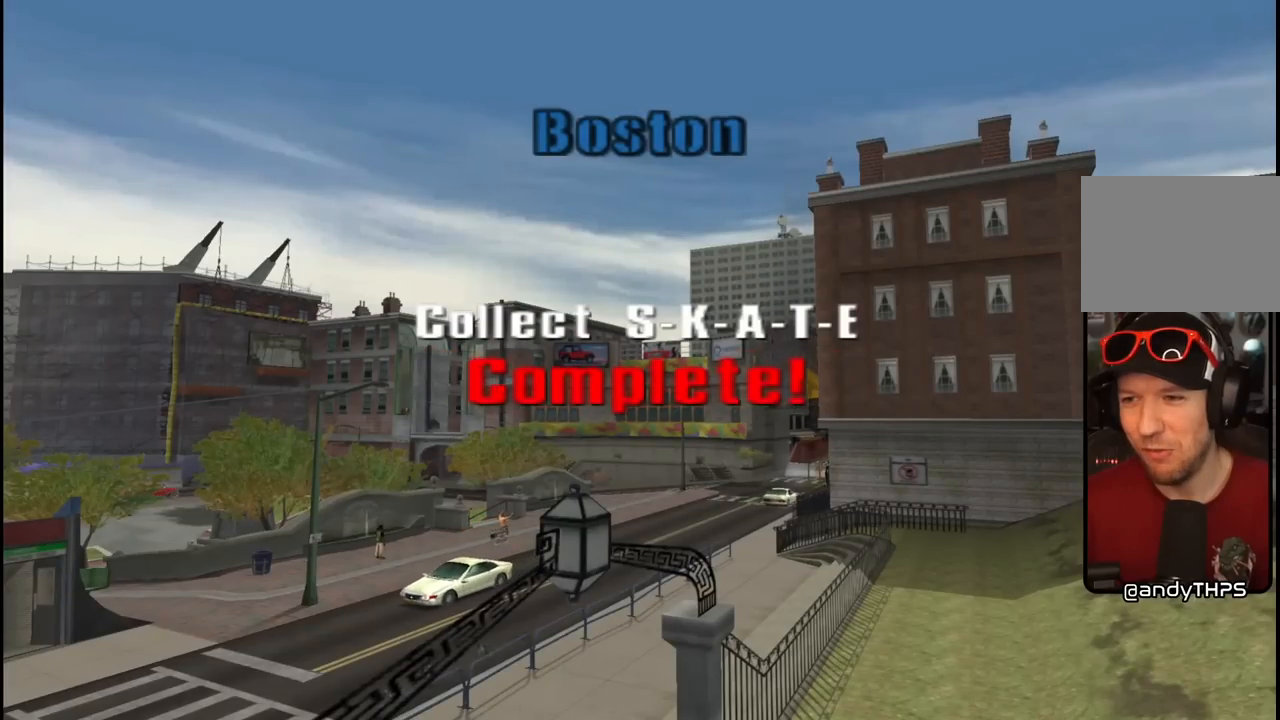
{"buttons": [], "left_stick": "center", "right_stick": "center", "events": []}
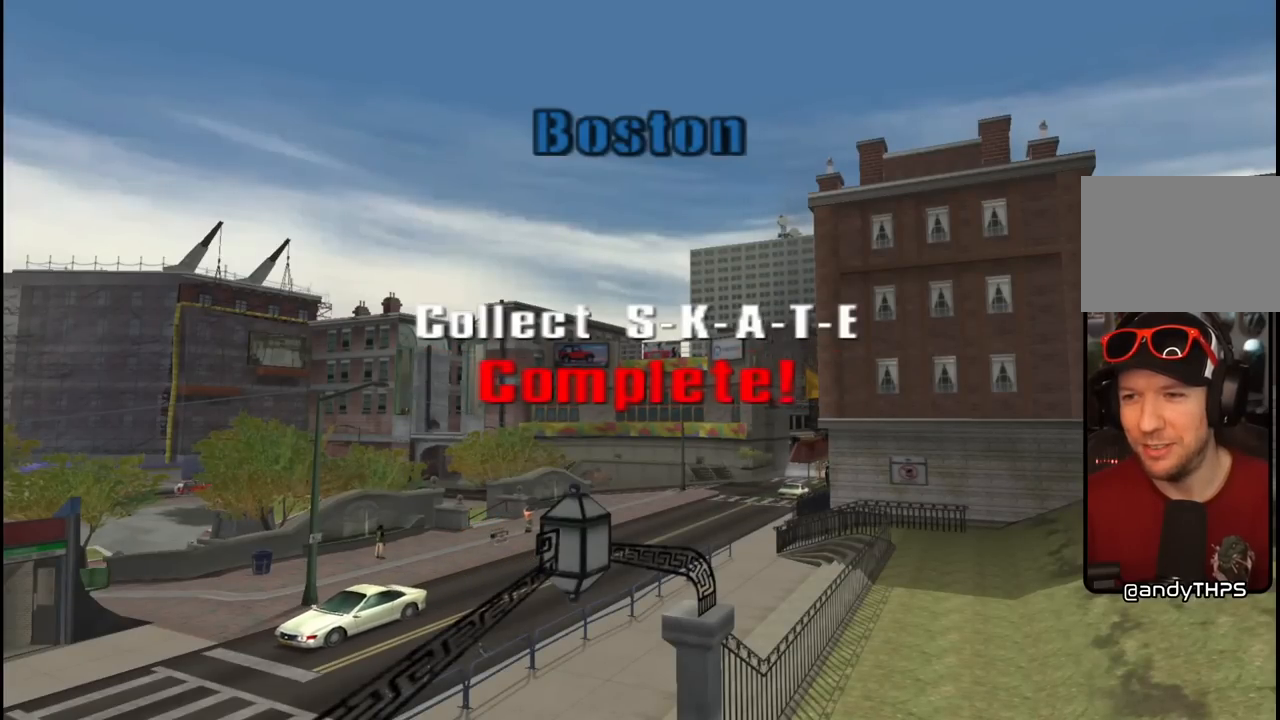
{"buttons": [], "left_stick": "center", "right_stick": "center", "events": []}
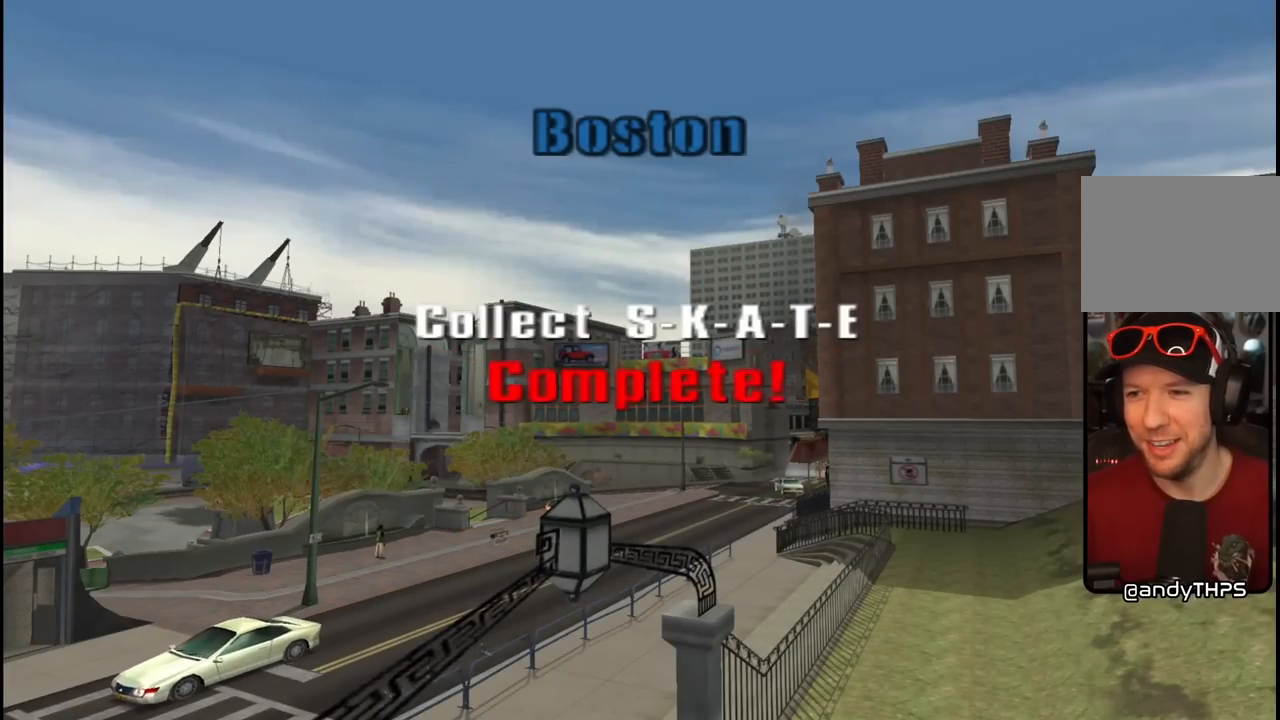
{"buttons": [], "left_stick": "center", "right_stick": "center", "events": []}
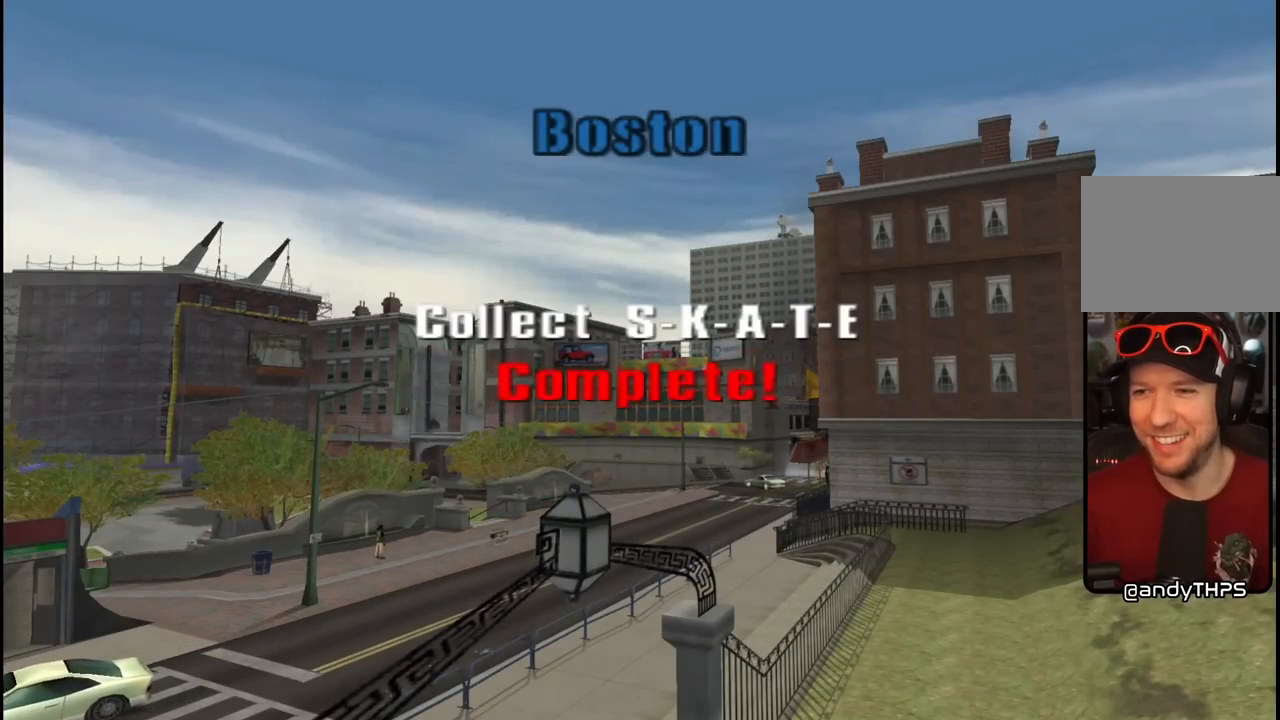
{"buttons": [], "left_stick": "center", "right_stick": "center", "events": []}
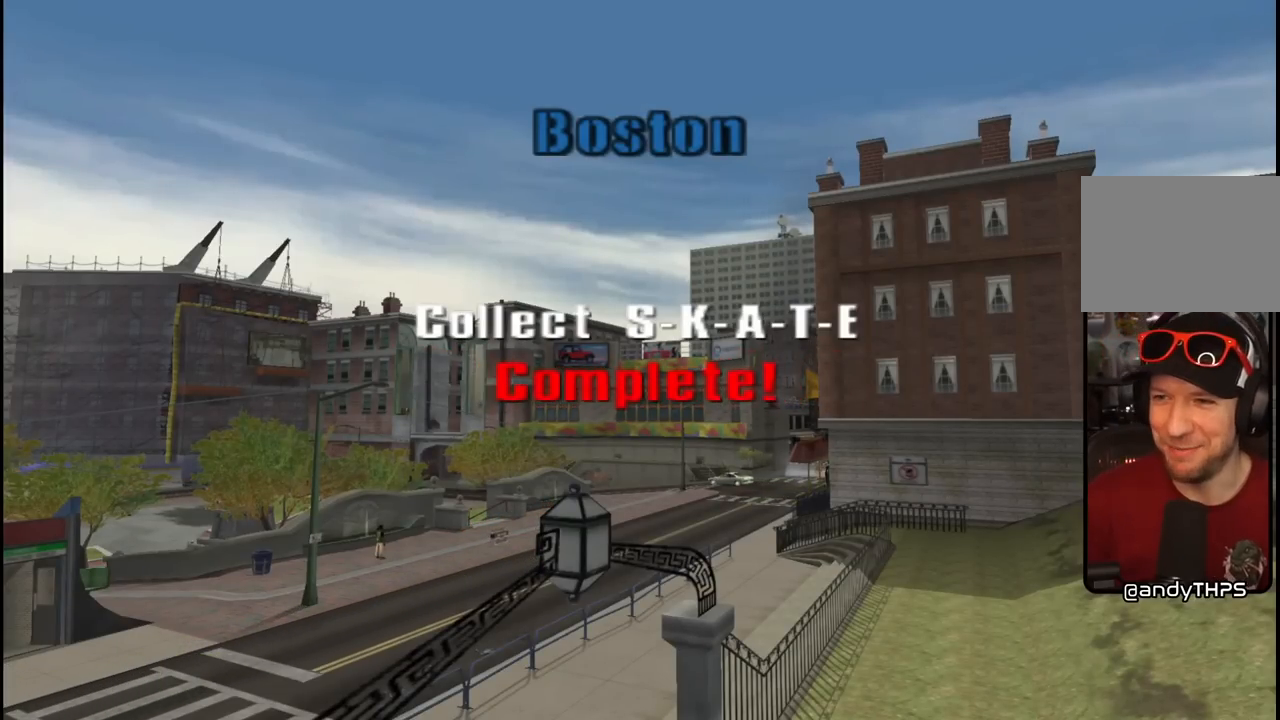
{"buttons": [], "left_stick": "center", "right_stick": "center", "events": []}
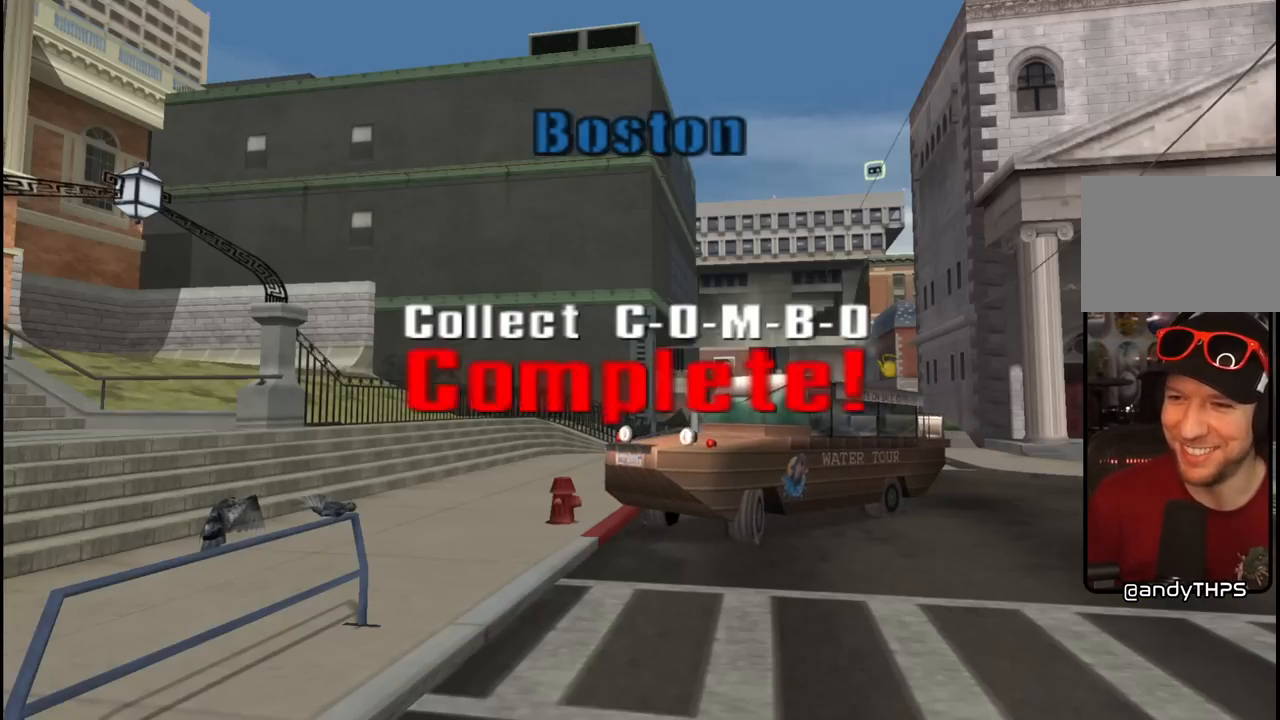
{"buttons": [], "left_stick": "center", "right_stick": "center", "events": []}
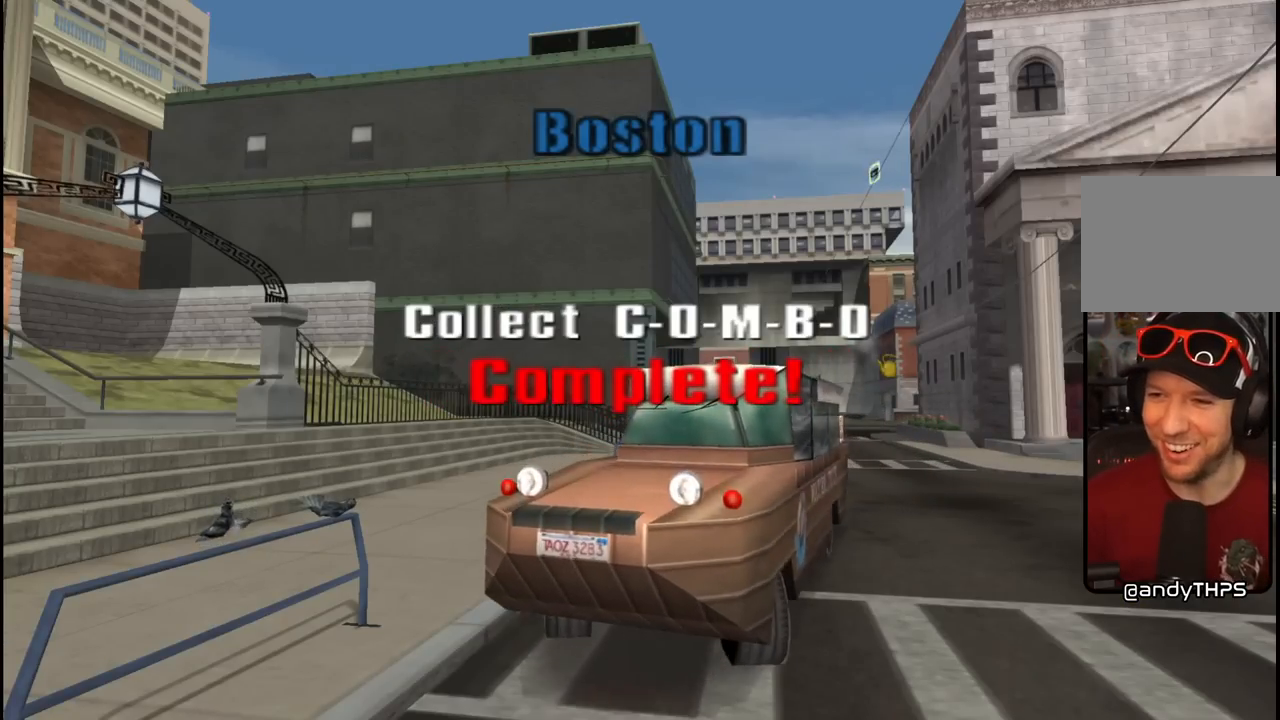
{"buttons": [], "left_stick": "center", "right_stick": "center", "events": []}
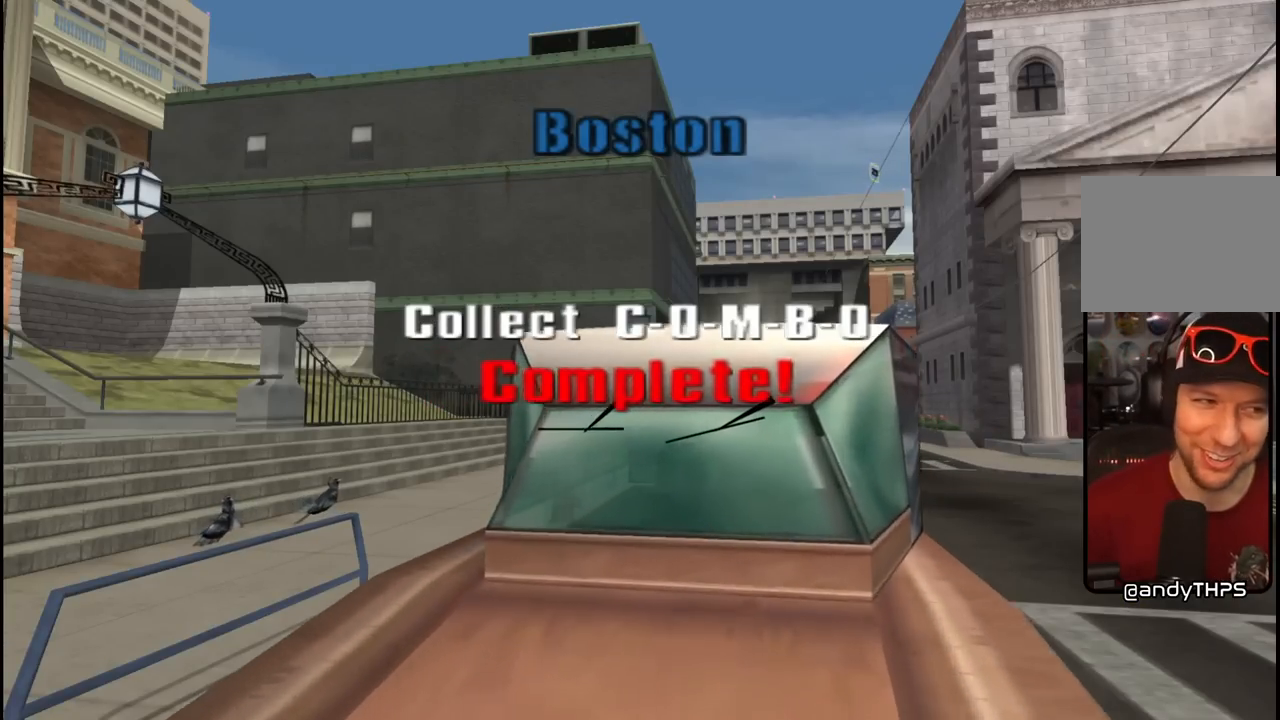
{"buttons": [], "left_stick": "center", "right_stick": "center", "events": [[300, "CROSS", "down"], [450, "CROSS", "up"]]}
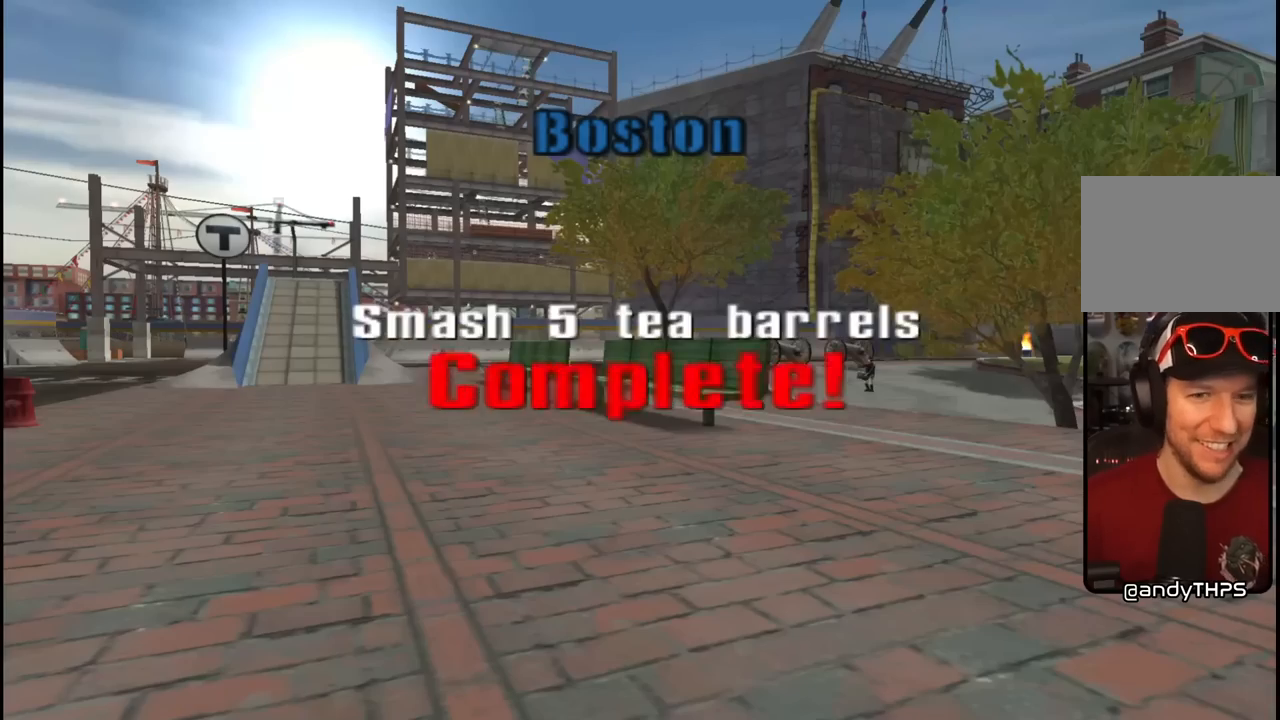
{"buttons": [], "left_stick": "center", "right_stick": "center", "events": [[300, "CROSS", "down"], [500, "CROSS", "up"]]}
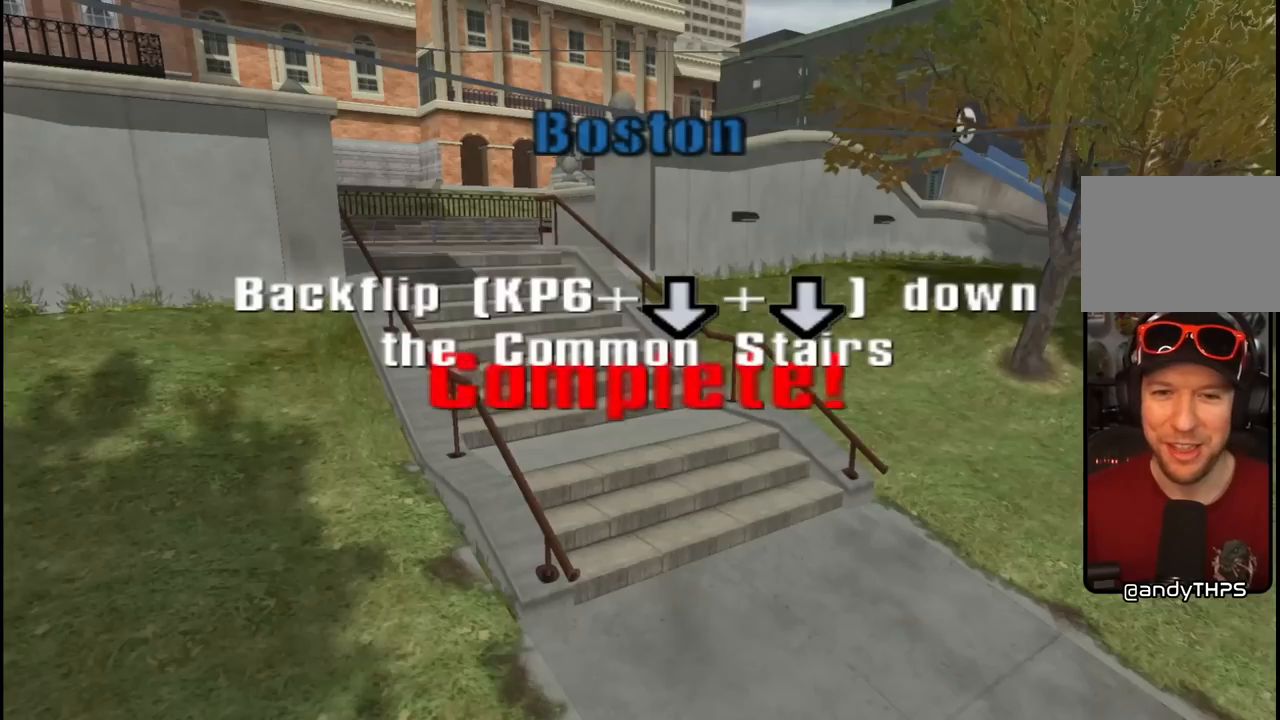
{"buttons": [], "left_stick": "center", "right_stick": "center", "events": [[167, "CROSS", "down"], [350, "CROSS", "up"]]}
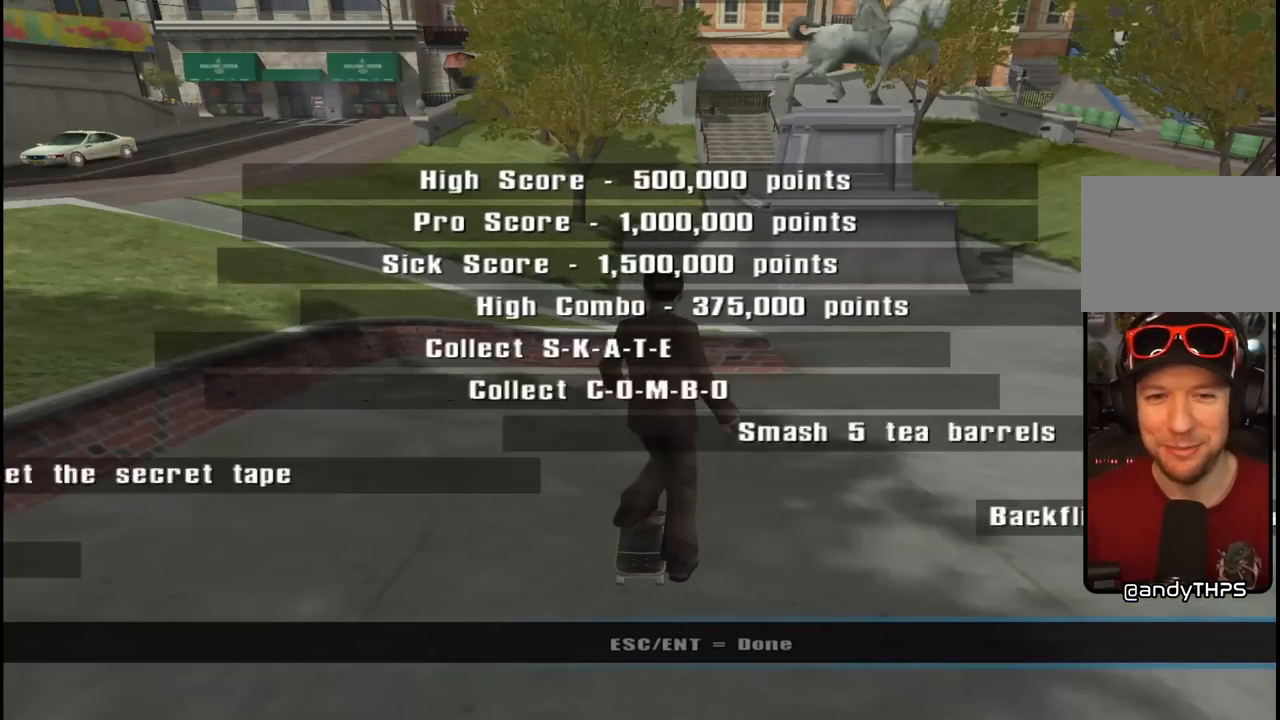
{"buttons": [], "left_stick": "center", "right_stick": "center", "events": []}
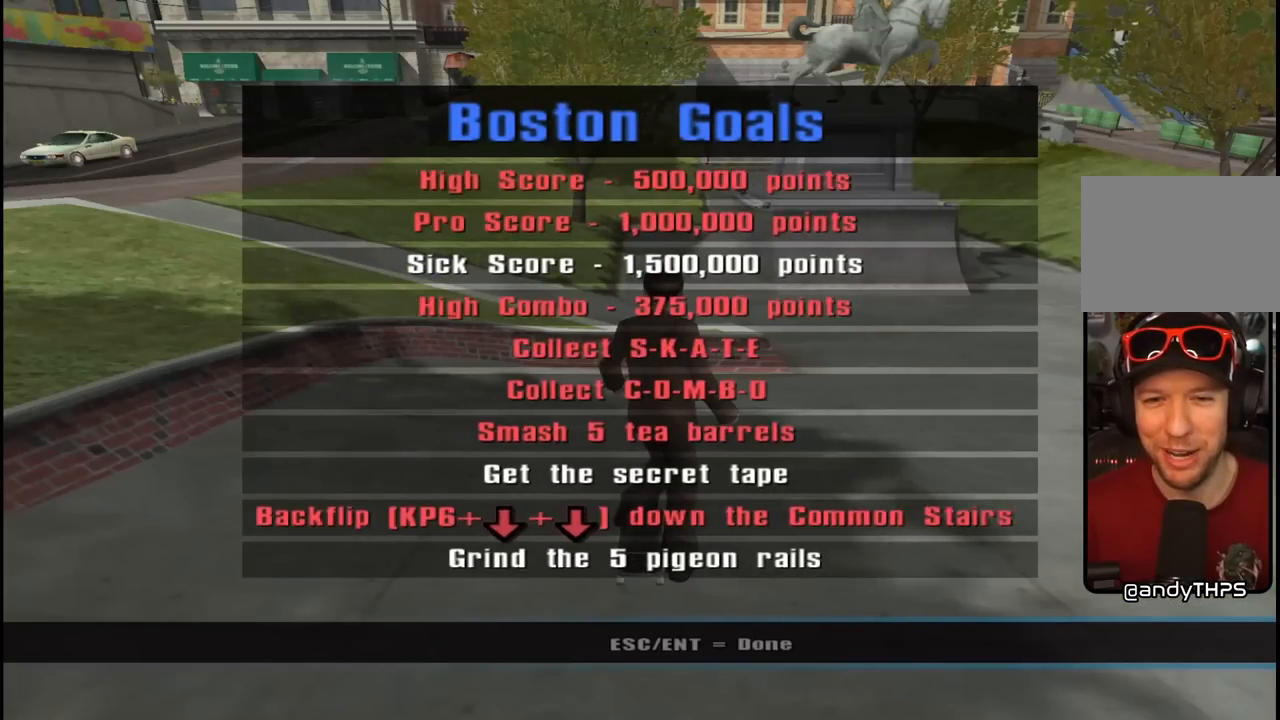
{"buttons": [], "left_stick": "center", "right_stick": "center", "events": []}
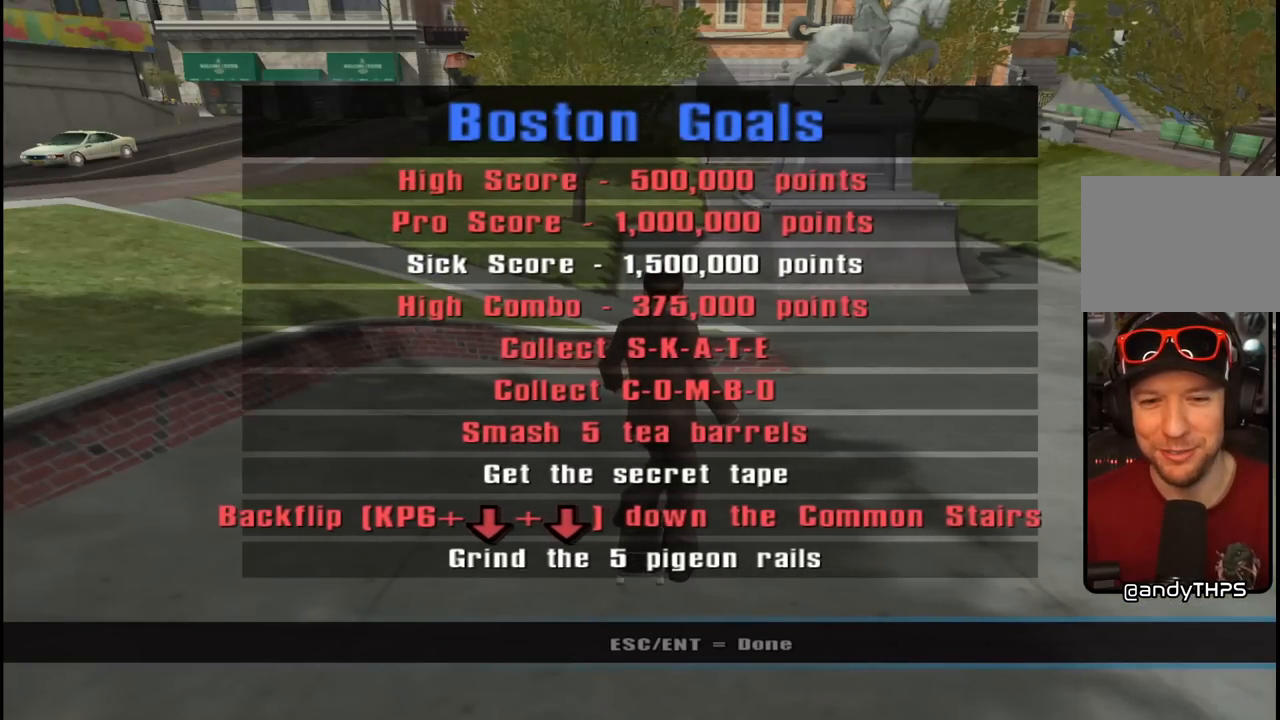
{"buttons": [], "left_stick": "center", "right_stick": "center", "events": [[300, "CROSS", "down"], [467, "CROSS", "up"]]}
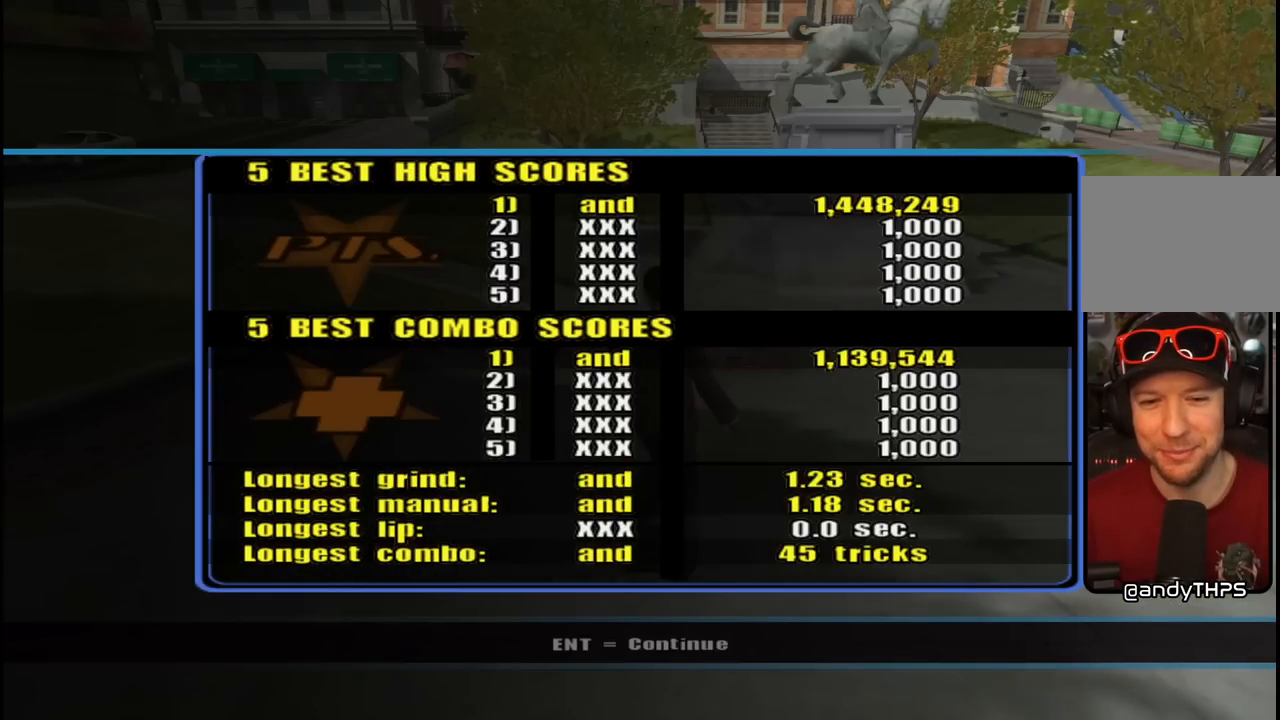
{"buttons": [], "left_stick": "center", "right_stick": "center", "events": []}
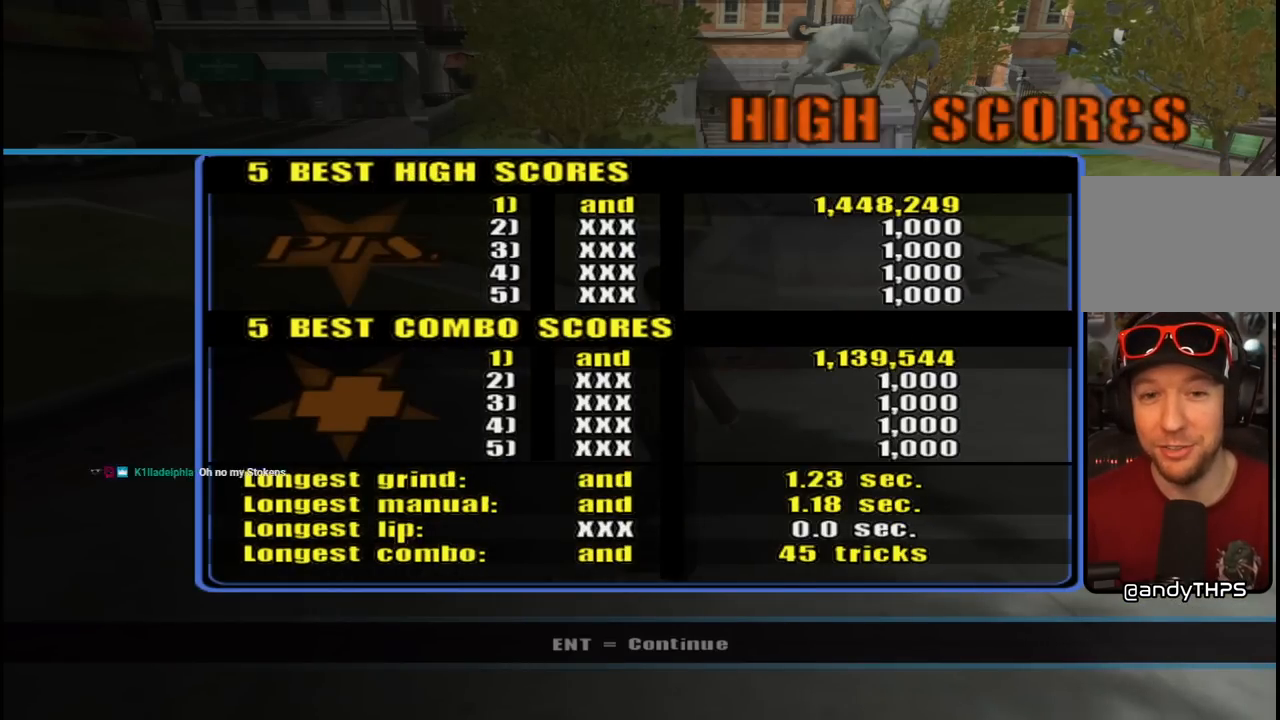
{"buttons": [], "left_stick": "center", "right_stick": "center", "events": [[50, "CROSS", "down"], [200, "CROSS", "up"]]}
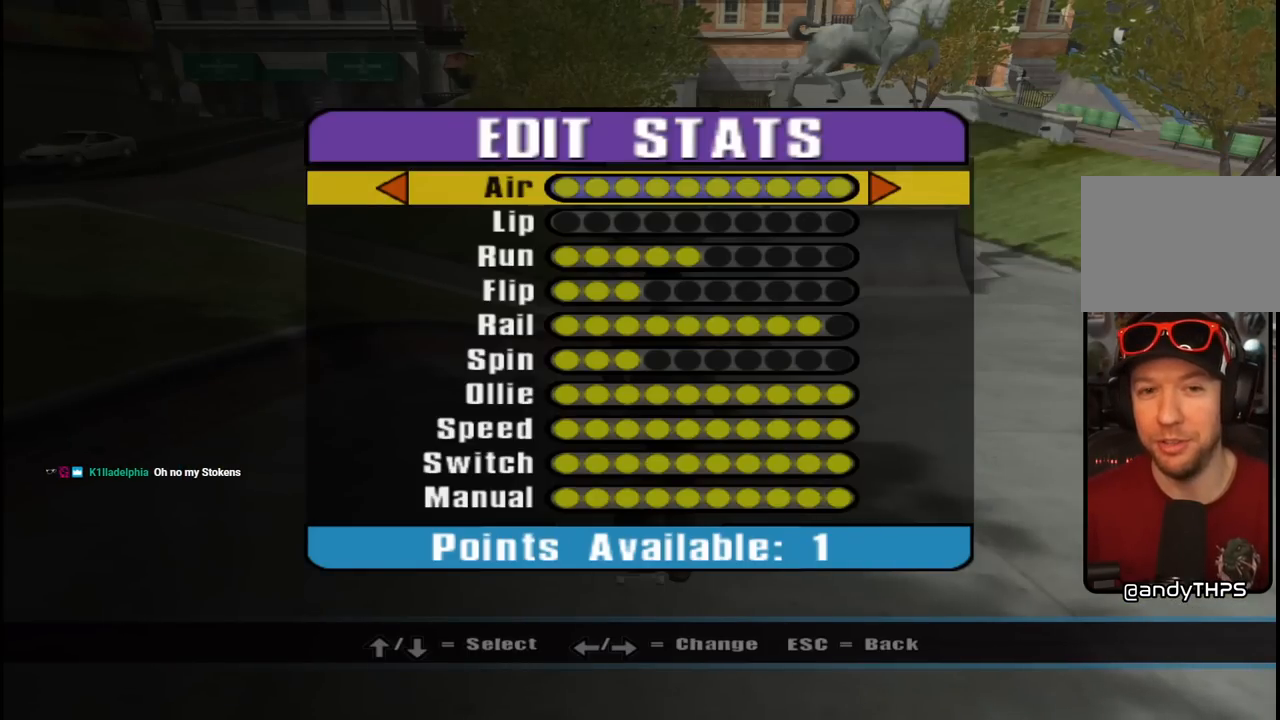
{"buttons": [], "left_stick": "center", "right_stick": "center", "events": [[367, "DPAD_DOWN", "down"], [467, "DPAD_DOWN", "up"]]}
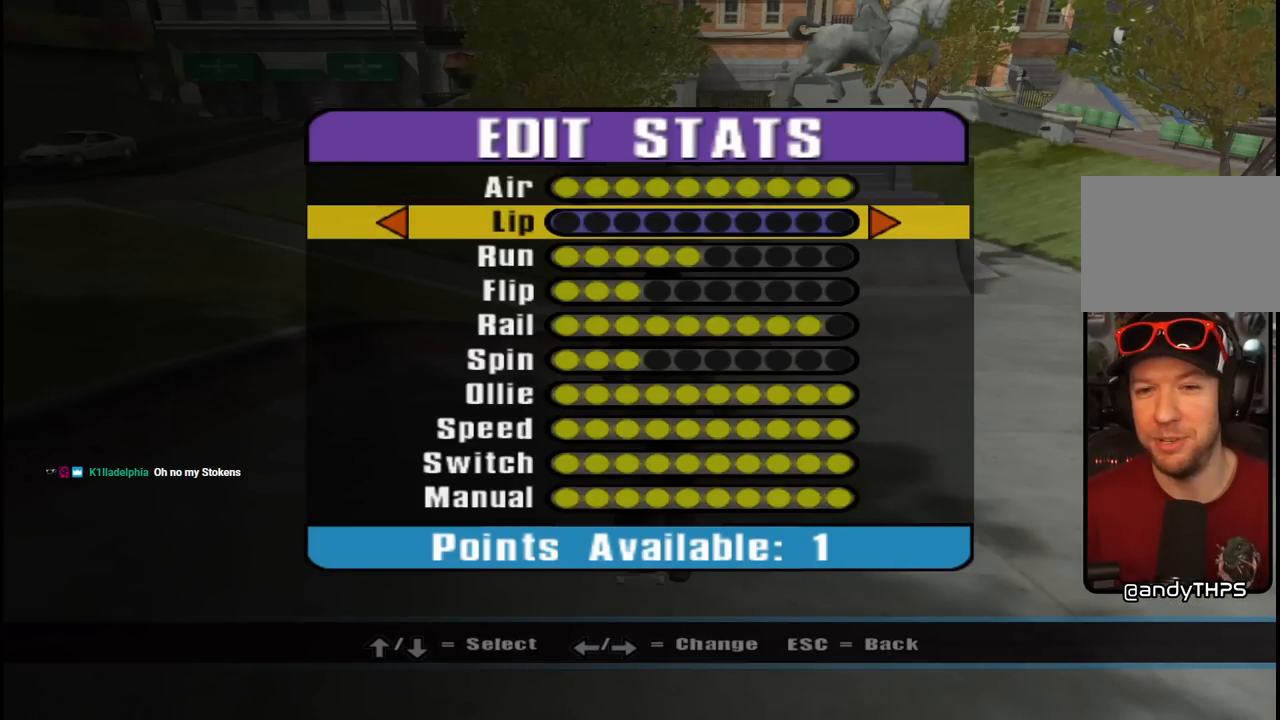
{"buttons": [], "left_stick": "center", "right_stick": "center", "events": [[67, "DPAD_DOWN", "down"], [133, "DPAD_DOWN", "up"], [250, "DPAD_DOWN", "down"], [300, "DPAD_DOWN", "up"], [383, "DPAD_DOWN", "down"], [500, "DPAD_DOWN", "up"]]}
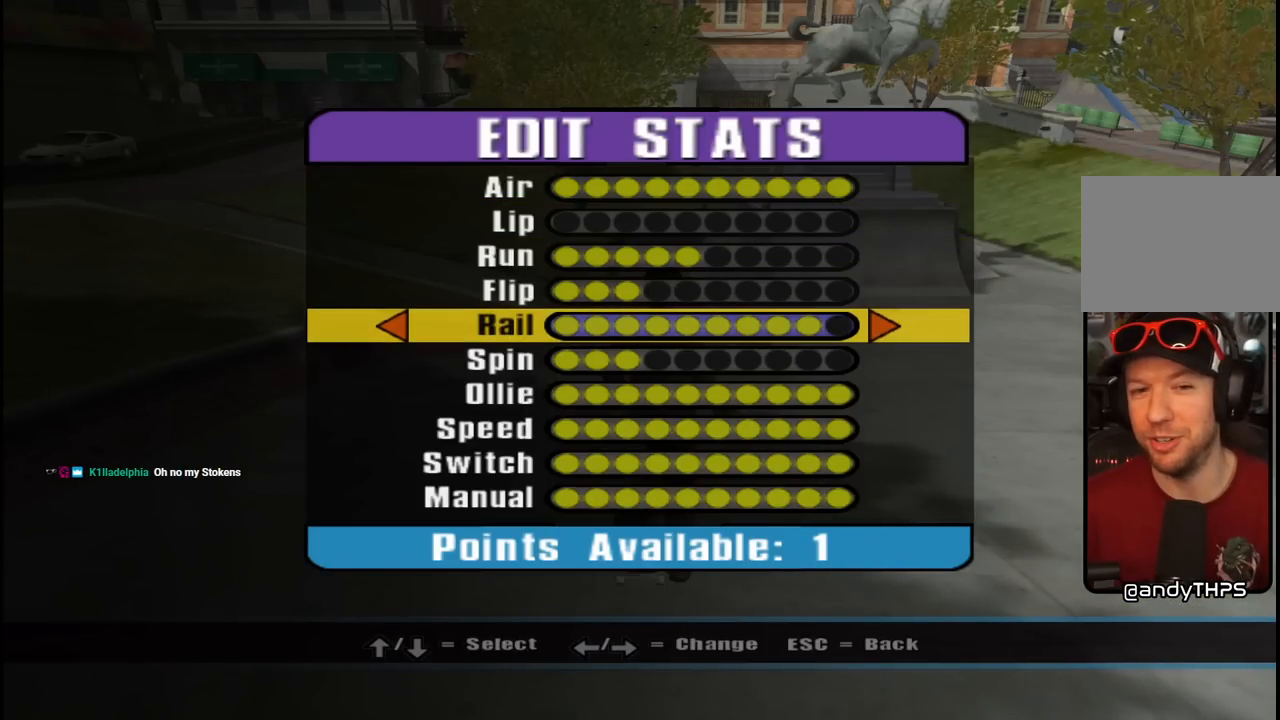
{"buttons": [], "left_stick": "center", "right_stick": "center", "events": [[333, "DPAD_RIGHT", "down"], [400, "DPAD_RIGHT", "up"]]}
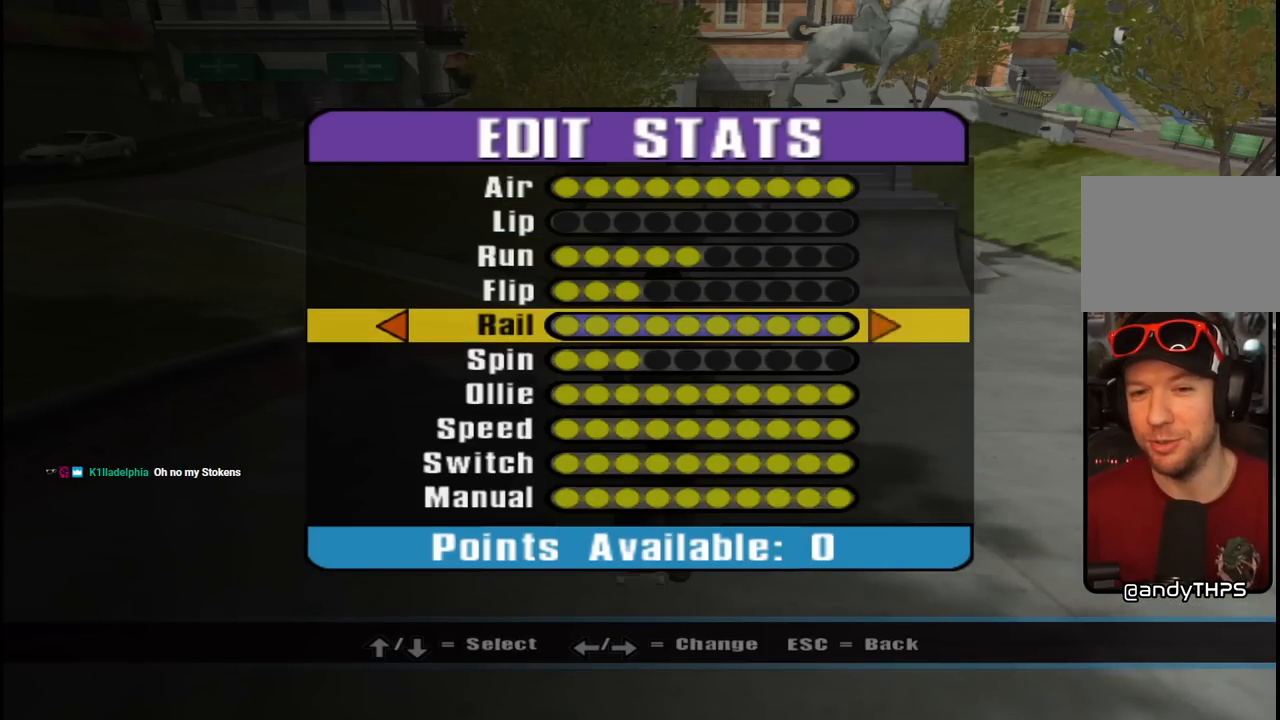
{"buttons": [], "left_stick": "center", "right_stick": "center", "events": [[50, "CROSS", "down"], [183, "CROSS", "up"]]}
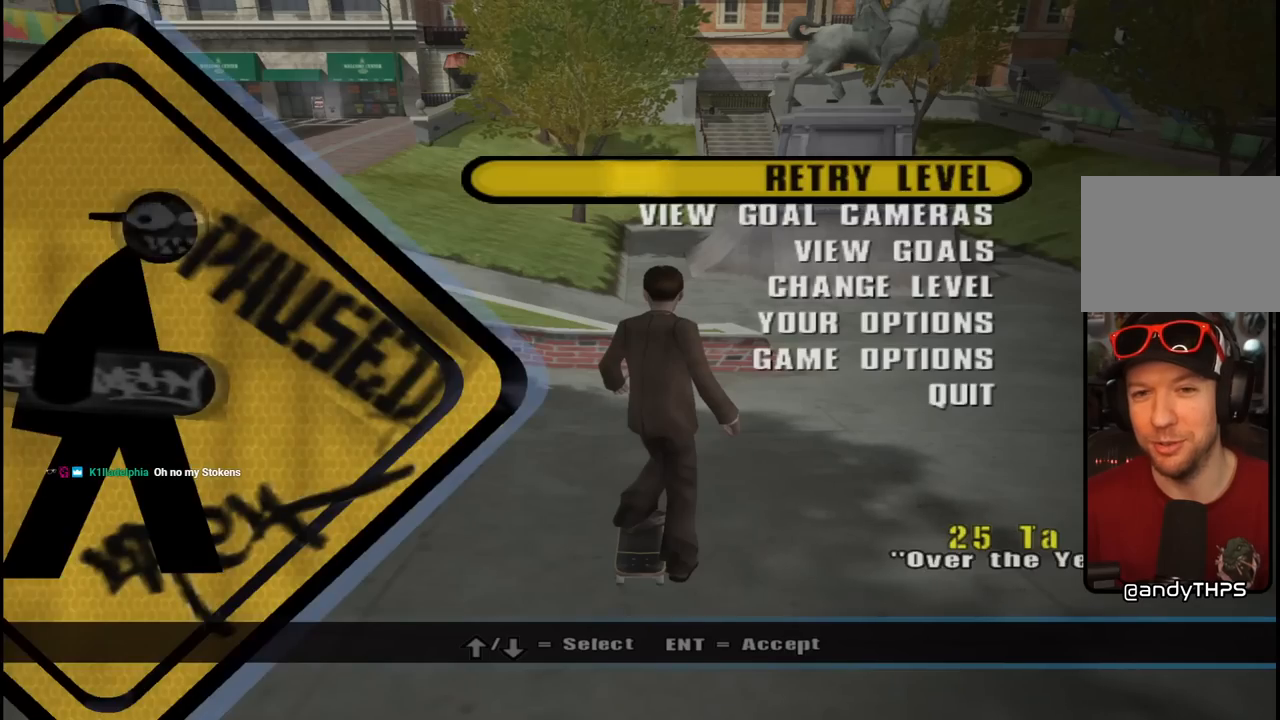
{"buttons": [], "left_stick": "center", "right_stick": "center", "events": []}
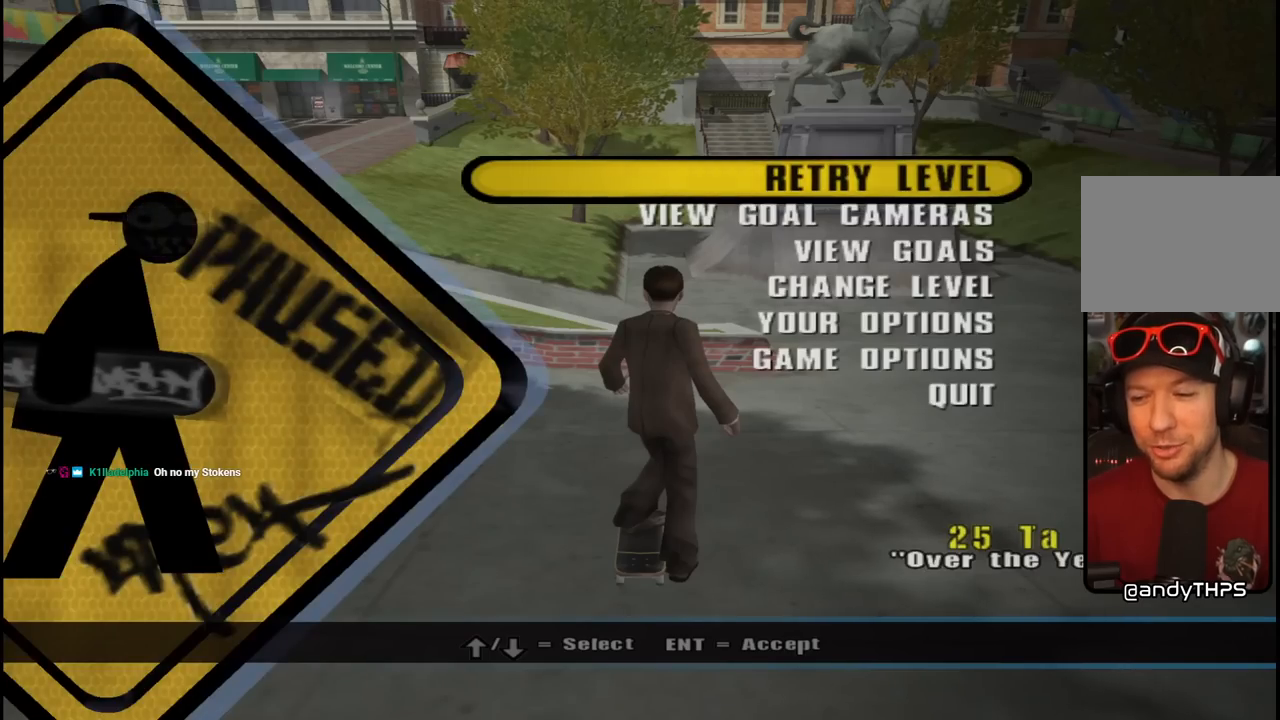
{"buttons": [], "left_stick": "center", "right_stick": "center", "events": [[100, "CROSS", "down"], [267, "CROSS", "up"]]}
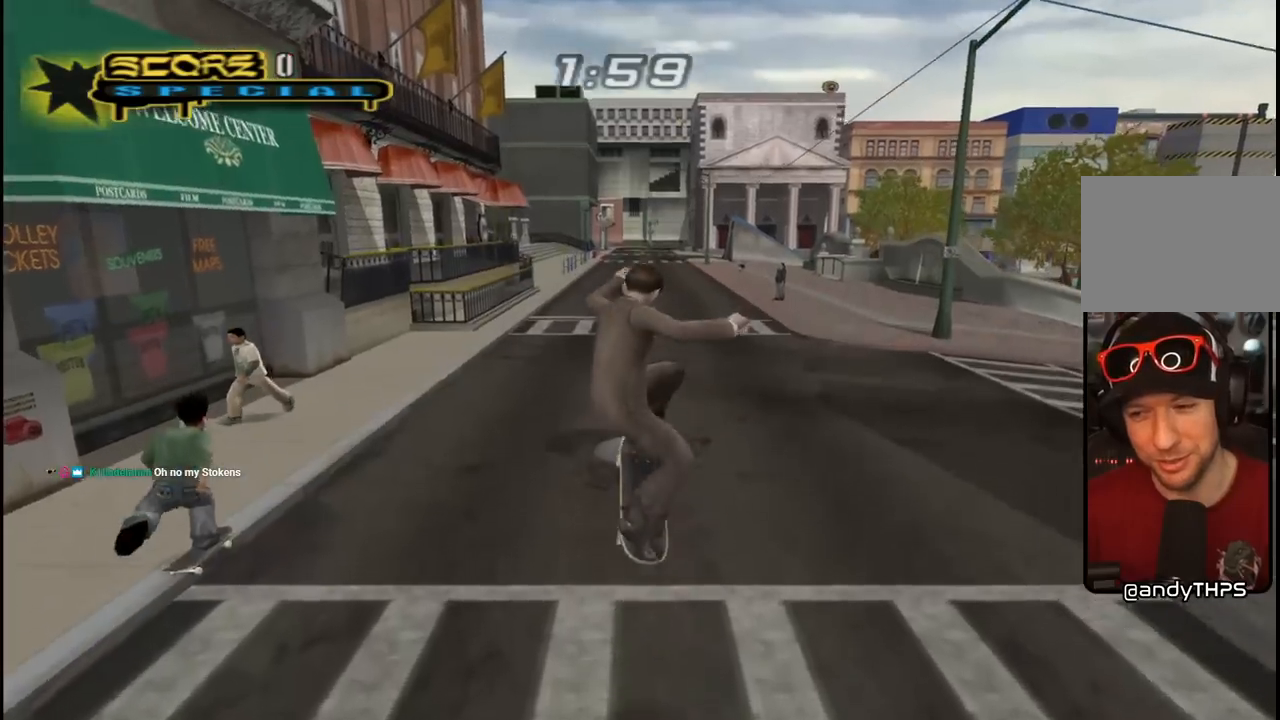
{"buttons": ["CROSS"], "left_stick": "center", "right_stick": "center", "events": [[217, "CROSS", "down"]]}
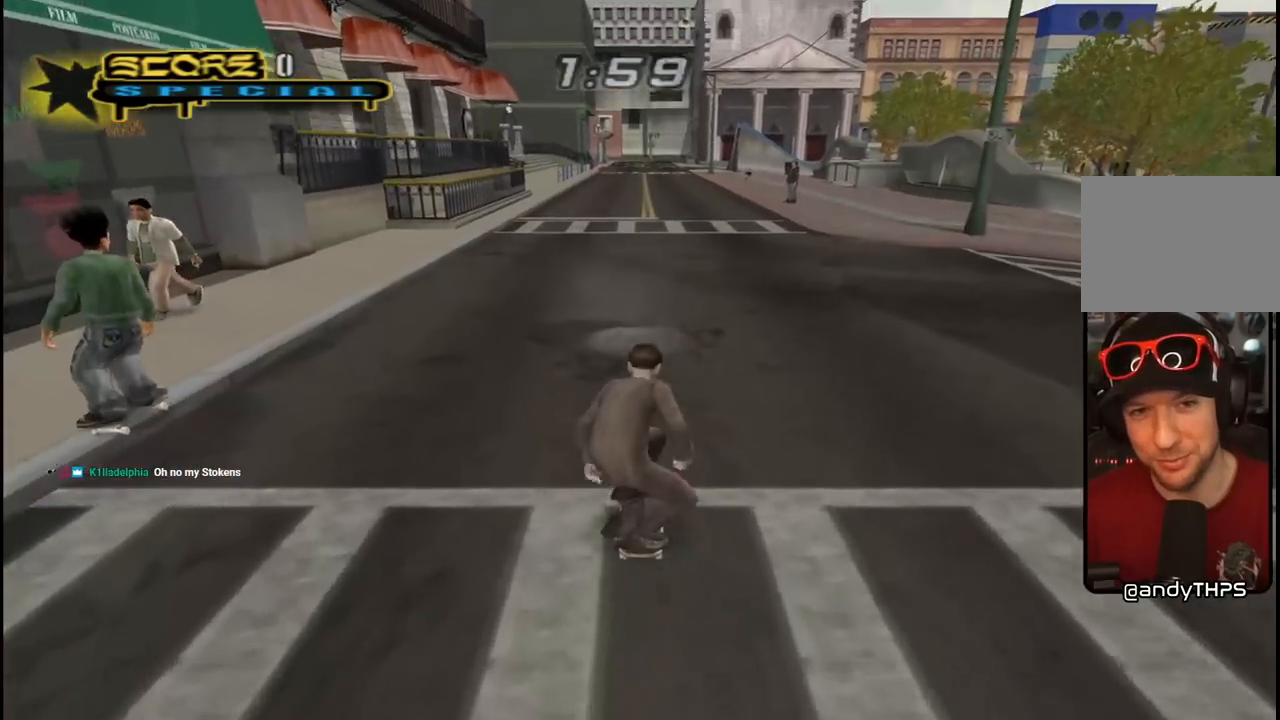
{"buttons": ["CROSS"], "left_stick": "center", "right_stick": "center", "events": []}
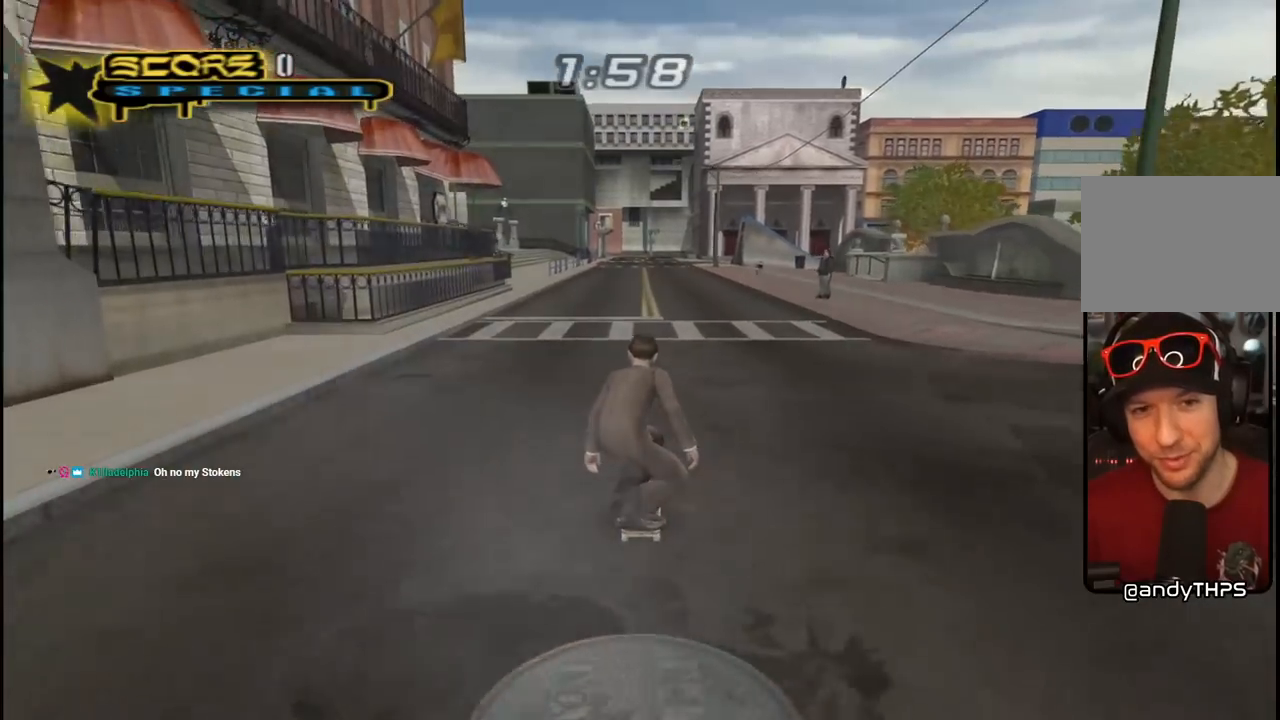
{"buttons": ["CROSS"], "left_stick": "center", "right_stick": "center", "events": []}
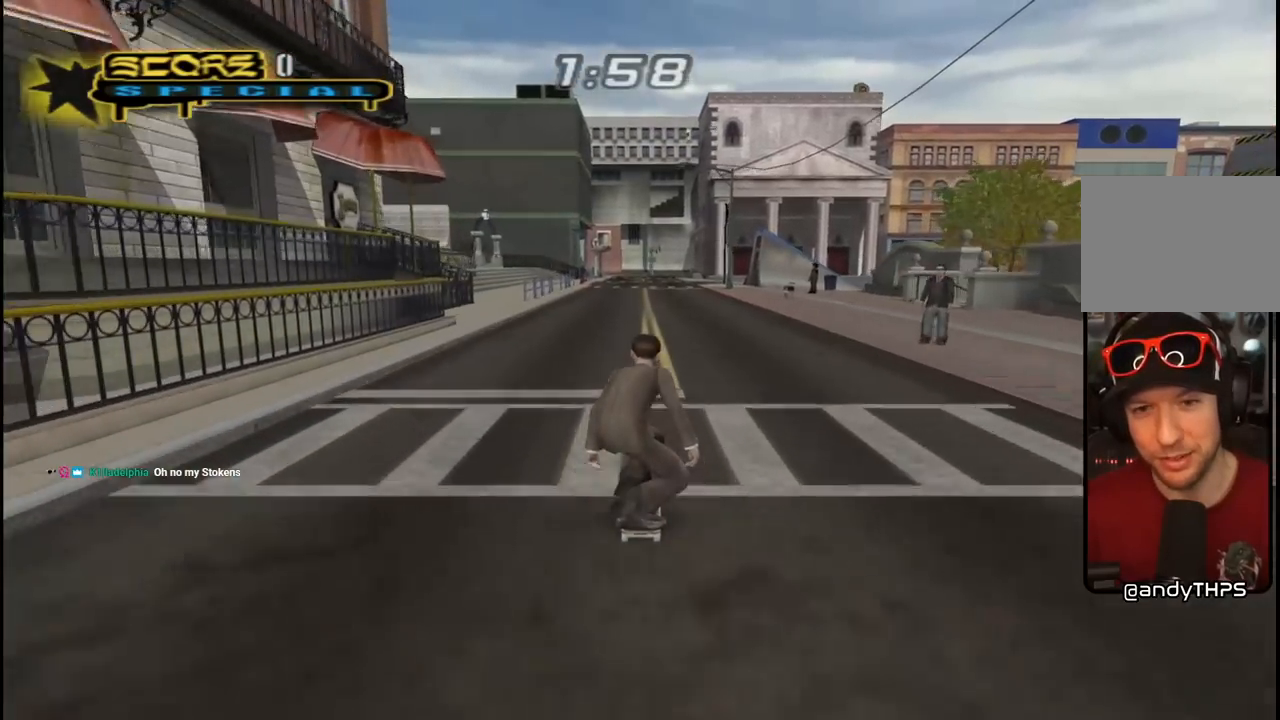
{"buttons": ["CROSS", "DPAD_DOWN", "DPAD_RIGHT"], "left_stick": "center", "right_stick": "center", "events": [[167, "DPAD_RIGHT", "down"], [200, "DPAD_DOWN", "down"]]}
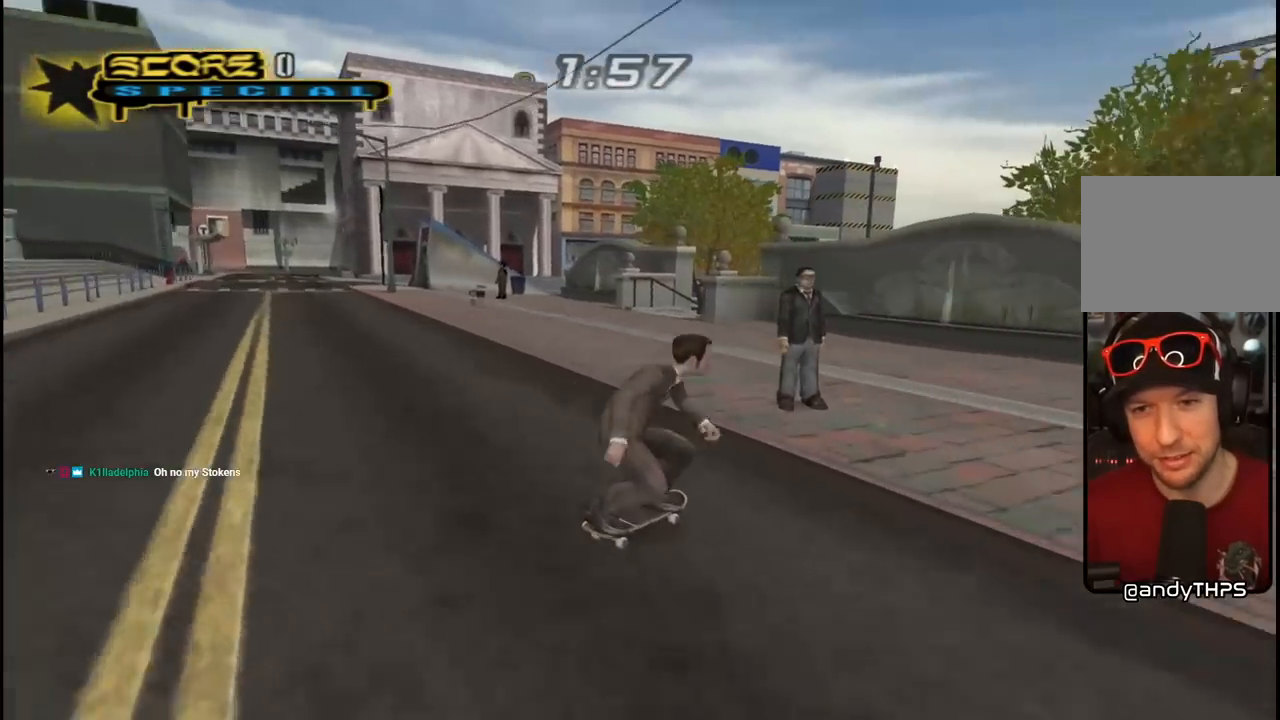
{"buttons": ["CROSS"], "left_stick": "center", "right_stick": "center", "events": [[200, "DPAD_DOWN", "up"], [233, "DPAD_RIGHT", "up"]]}
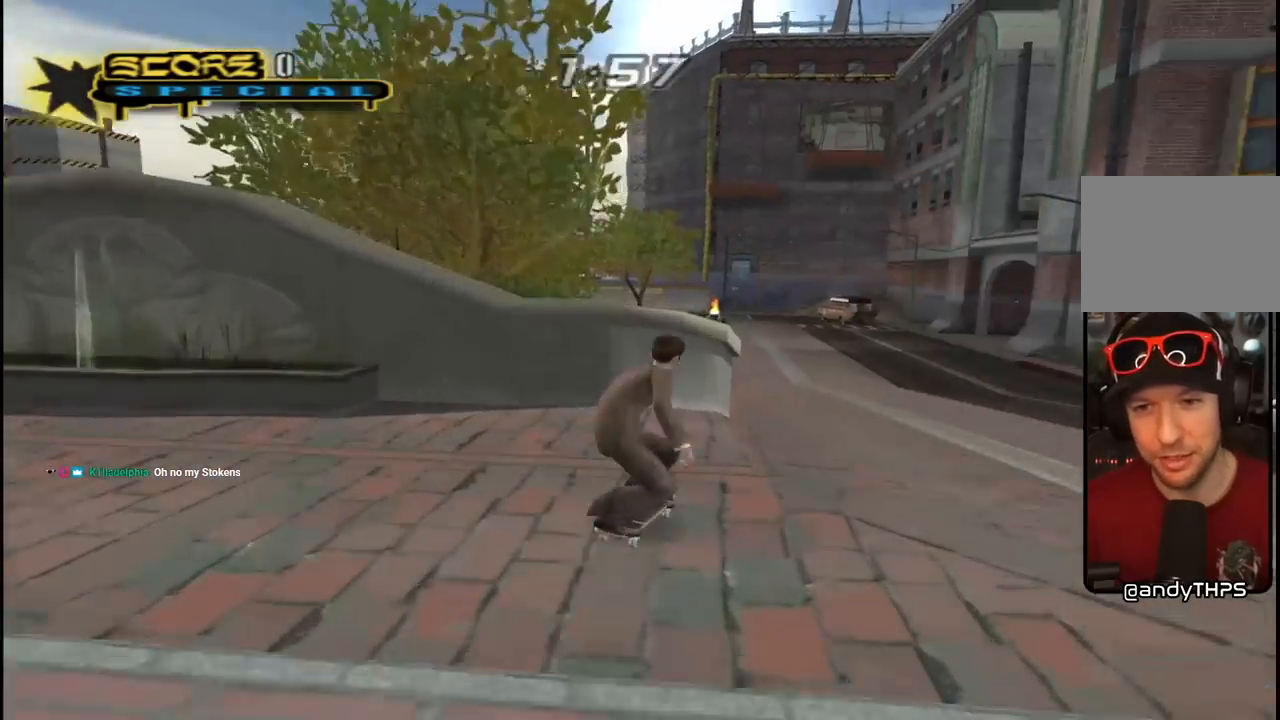
{"buttons": ["TRIANGLE"], "left_stick": "center", "right_stick": "center", "events": [[100, "DPAD_UP", "down"], [117, "CROSS", "up"], [117, "DPAD_LEFT", "down"], [217, "DPAD_LEFT", "up"], [217, "TRIANGLE", "down"], [233, "DPAD_UP", "up"]]}